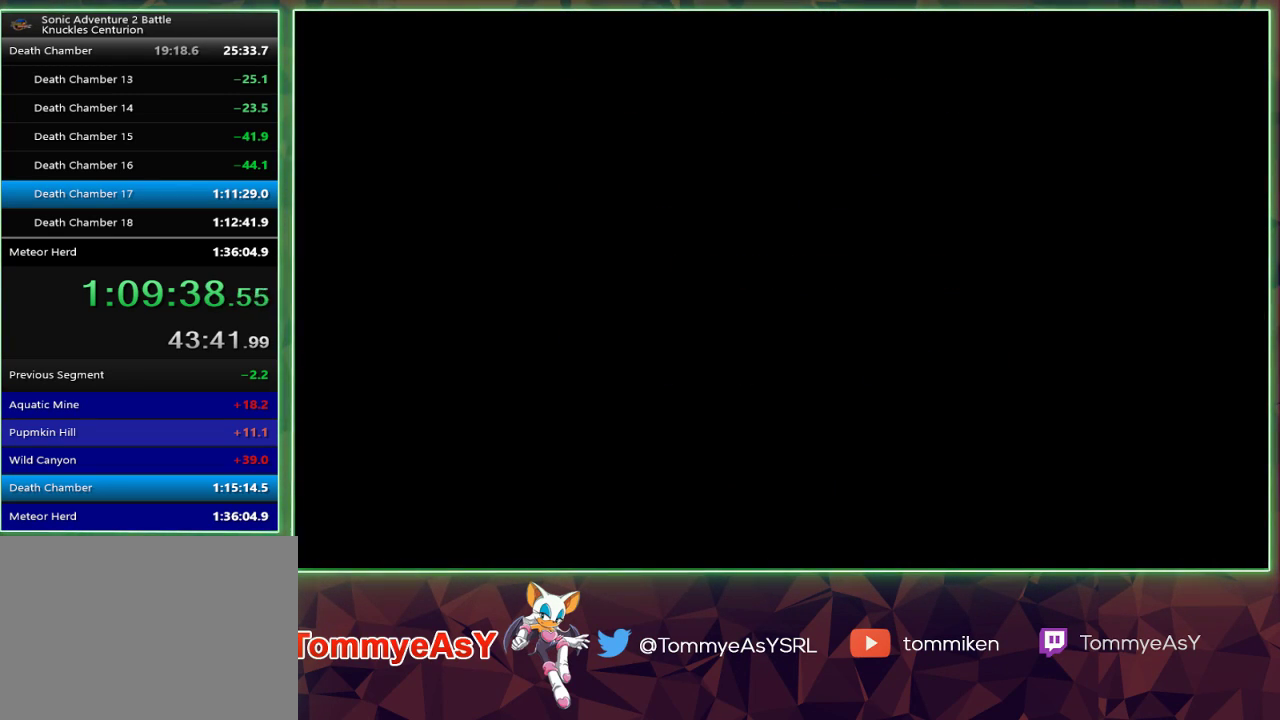
Gameplay with a controller (PlayStation layout); each line is a JSON object with the inputs held at the frame after it. "events" lists button and stick changes between this image and that frame as [ms after this image, input, new state], when the widget could be followed in between.
{"buttons": [], "left_stick": "center", "right_stick": "center", "events": [[267, "CROSS", "down"], [283, "START", "down"], [333, "CROSS", "up"], [333, "START", "up"], [400, "CROSS", "down"], [467, "CROSS", "up"], [467, "START", "down"], [500, "START", "up"]]}
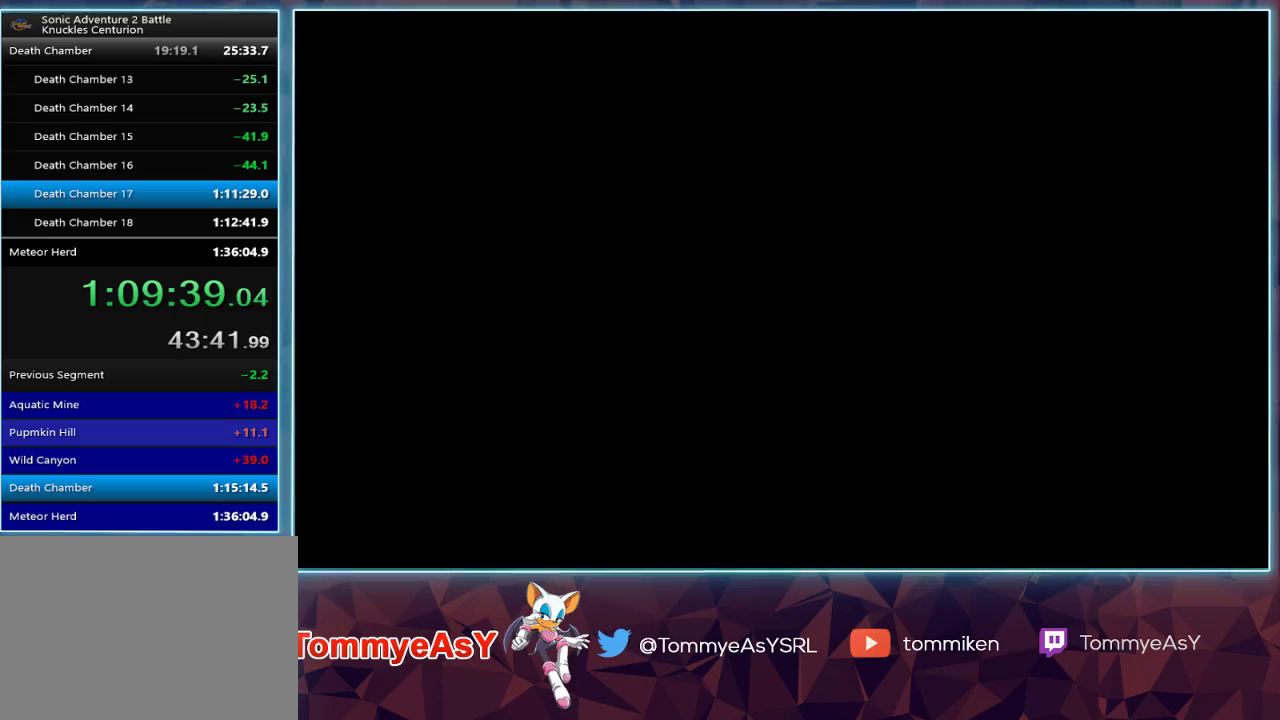
{"buttons": [], "left_stick": "center", "right_stick": "center", "events": [[33, "CROSS", "down"], [33, "START", "down"], [83, "CROSS", "up"], [83, "START", "up"], [150, "CROSS", "down"], [150, "START", "down"], [200, "CROSS", "up"], [250, "CROSS", "down"], [250, "START", "up"], [317, "START", "down"], [333, "CROSS", "up"], [400, "START", "up"]]}
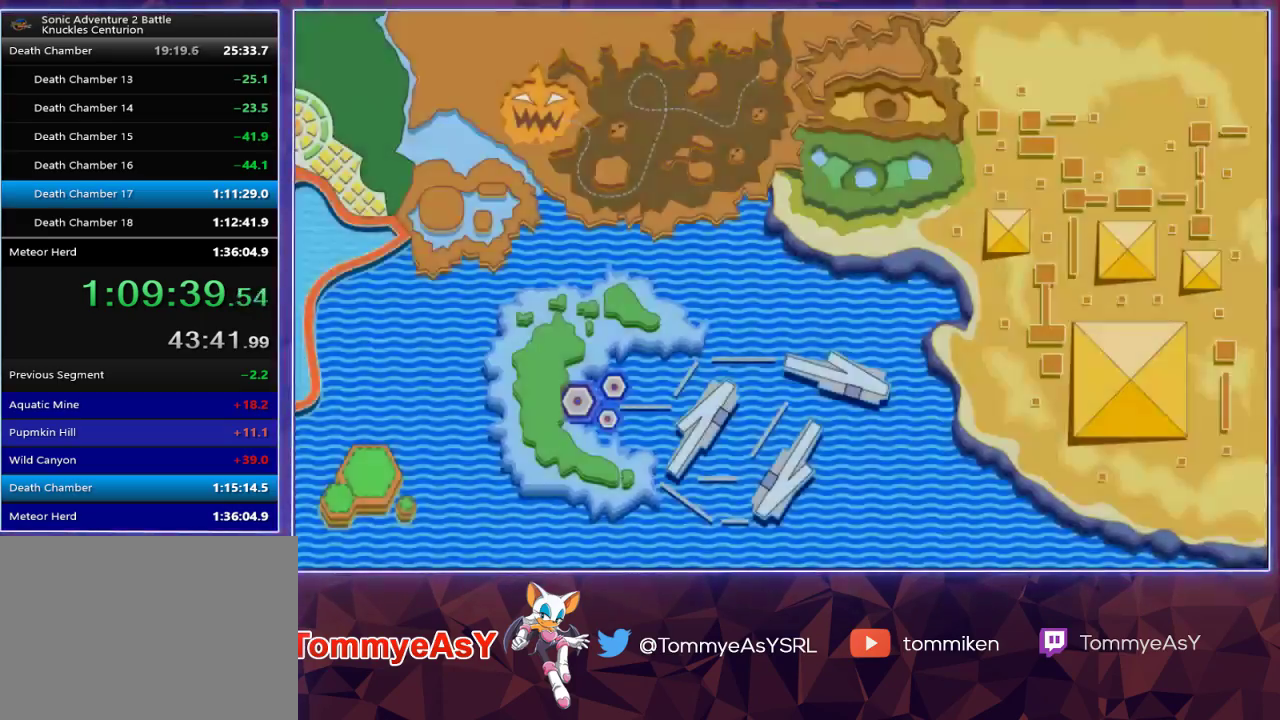
{"buttons": [], "left_stick": "center", "right_stick": "center", "events": []}
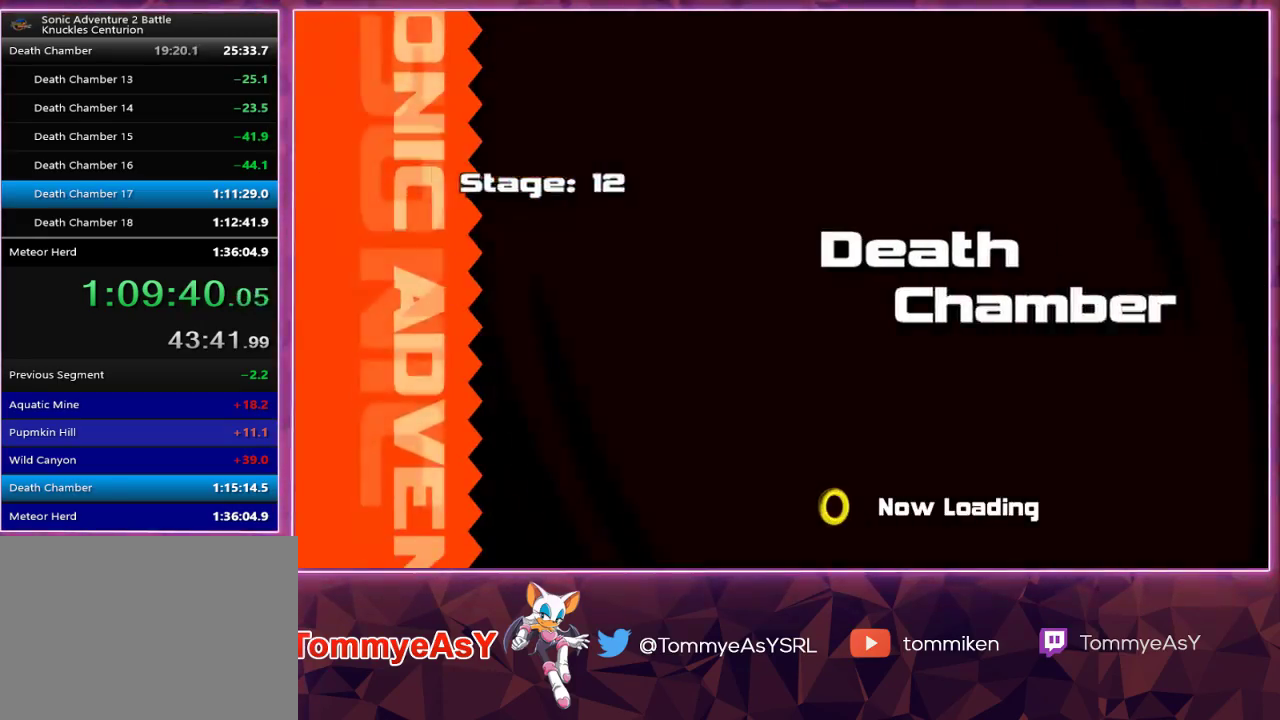
{"buttons": [], "left_stick": "center", "right_stick": "center", "events": []}
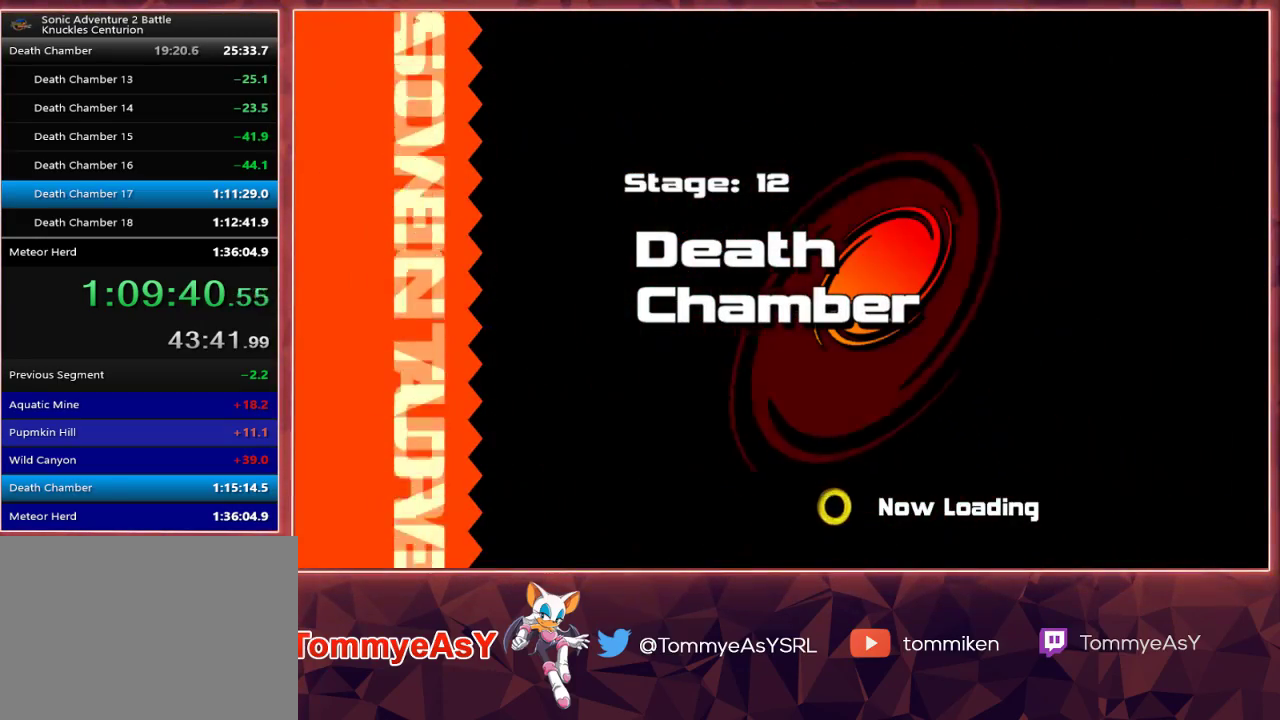
{"buttons": [], "left_stick": "center", "right_stick": "center", "events": []}
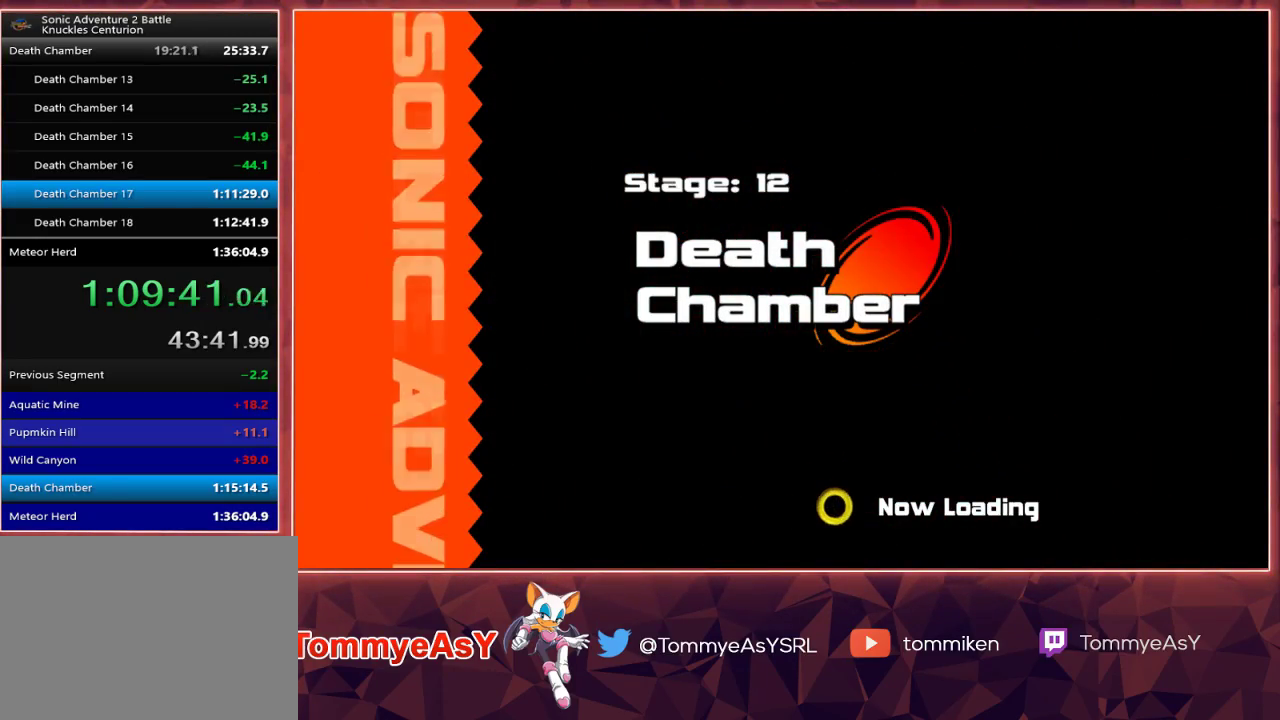
{"buttons": [], "left_stick": "center", "right_stick": "center", "events": []}
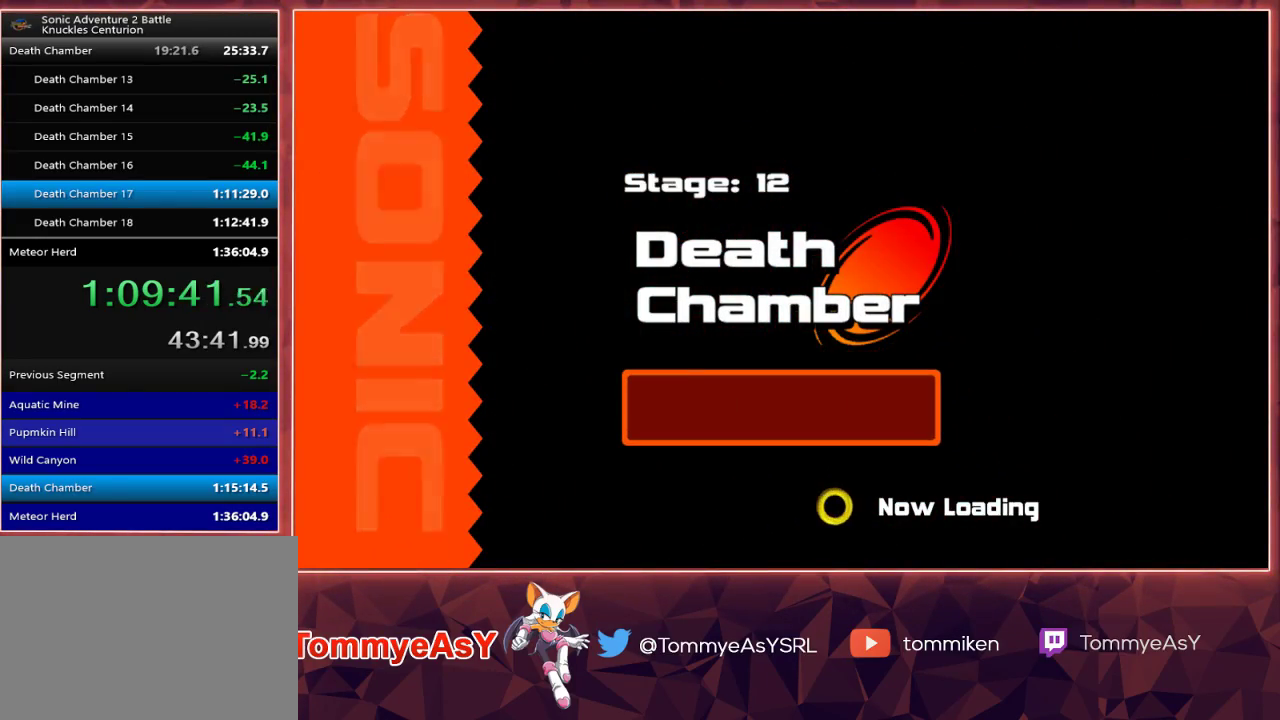
{"buttons": [], "left_stick": "center", "right_stick": "center", "events": []}
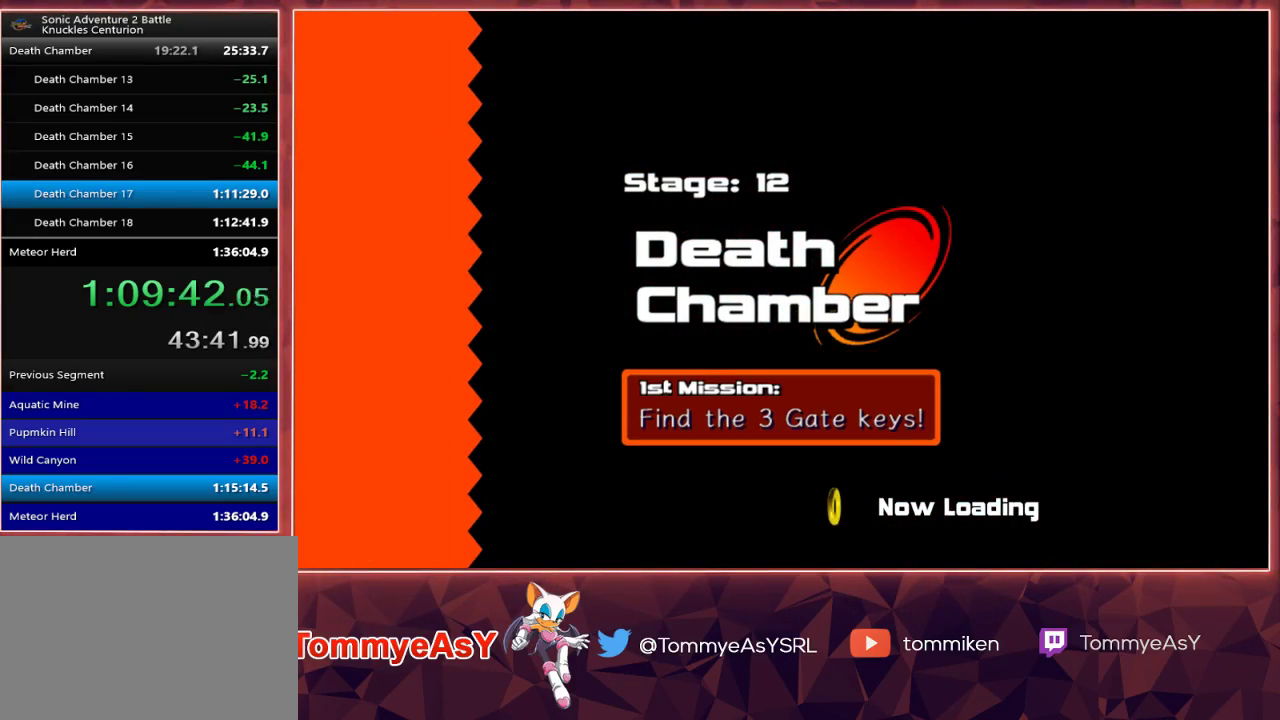
{"buttons": [], "left_stick": "center", "right_stick": "center", "events": []}
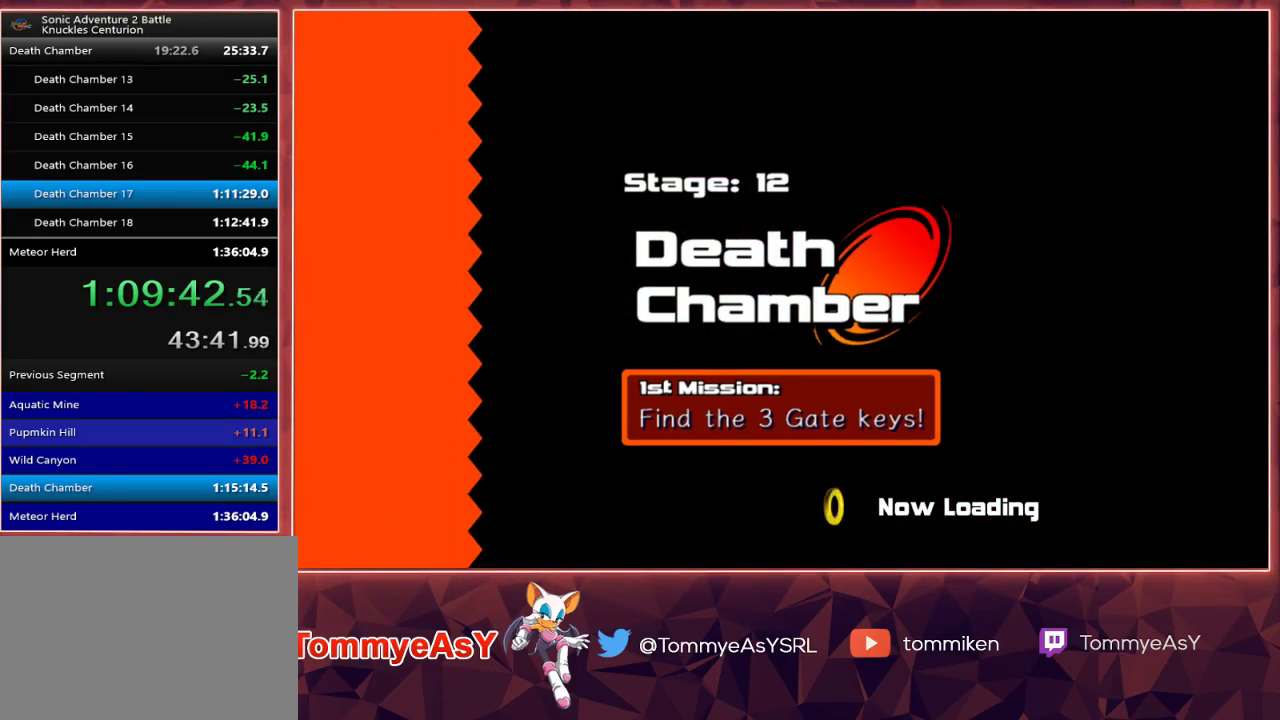
{"buttons": [], "left_stick": "up", "right_stick": "center", "events": [[433, "left_stick", "up"]]}
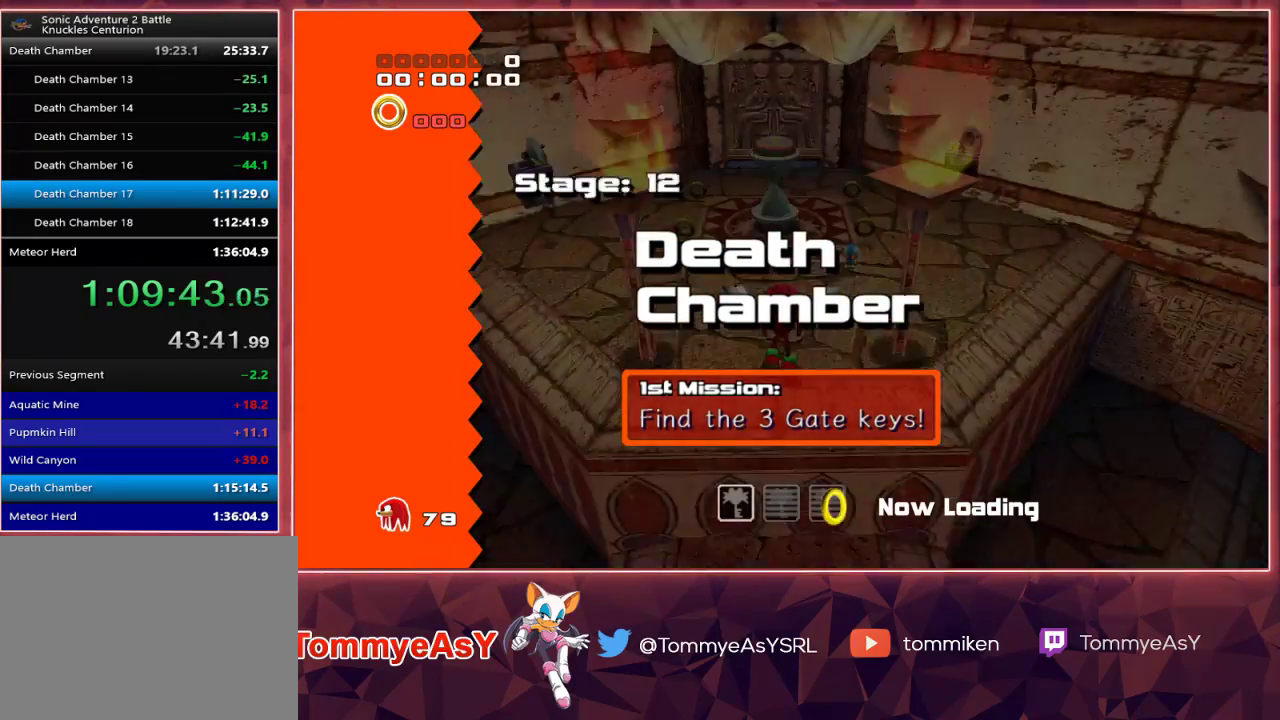
{"buttons": [], "left_stick": "up", "right_stick": "center", "events": []}
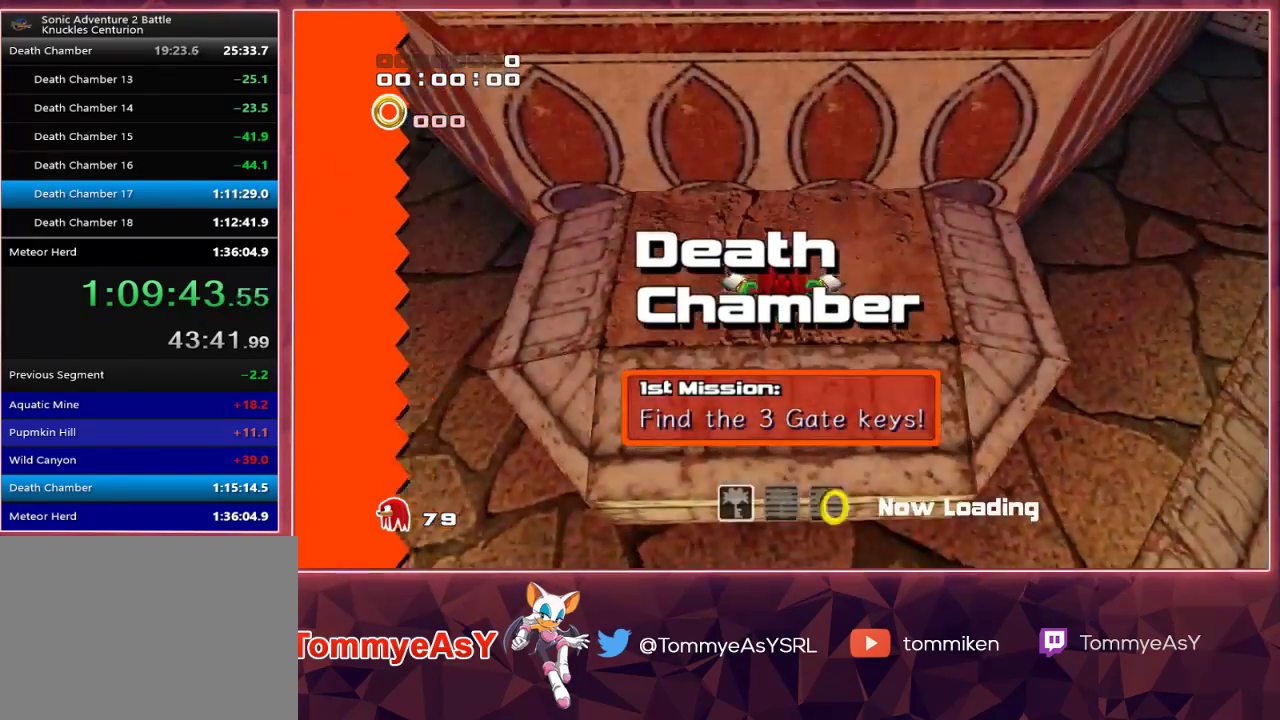
{"buttons": ["CROSS", "R2"], "left_stick": "up", "right_stick": "center", "events": [[50, "R2", "down"], [117, "CROSS", "down"]]}
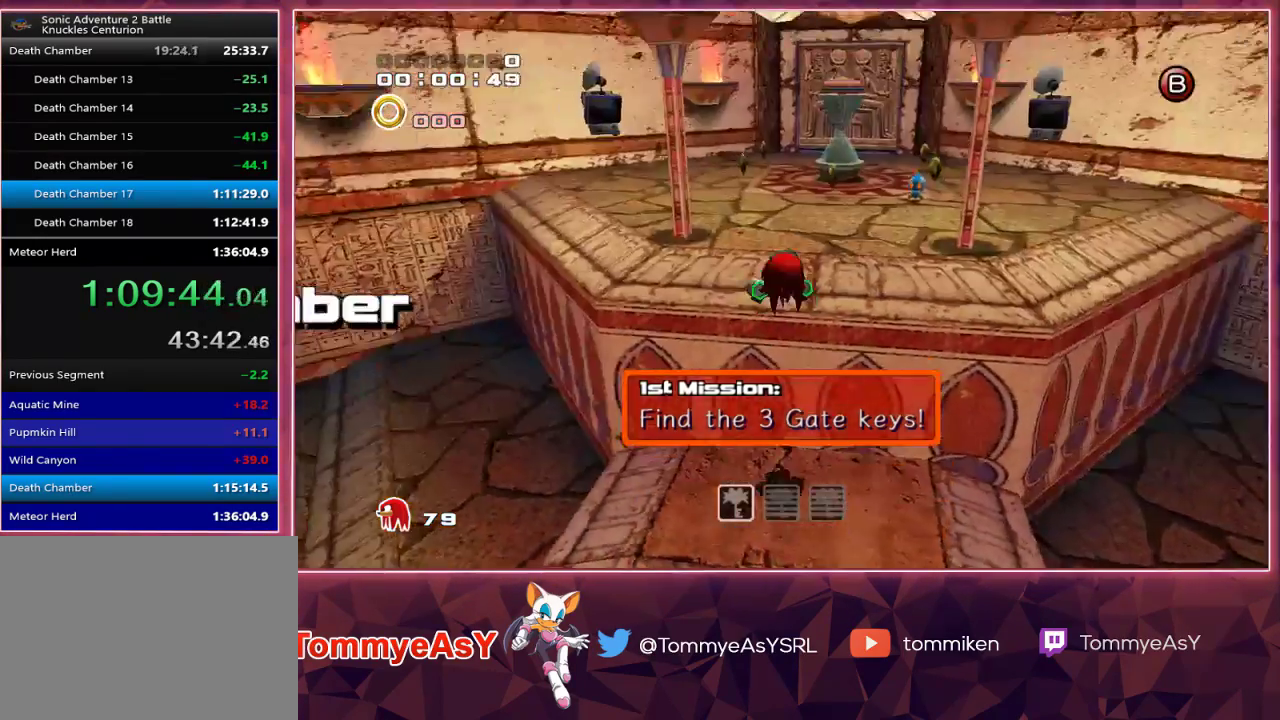
{"buttons": [], "left_stick": "up", "right_stick": "center", "events": [[67, "CROSS", "up"], [133, "CROSS", "down"], [133, "R2", "up"], [383, "CROSS", "up"]]}
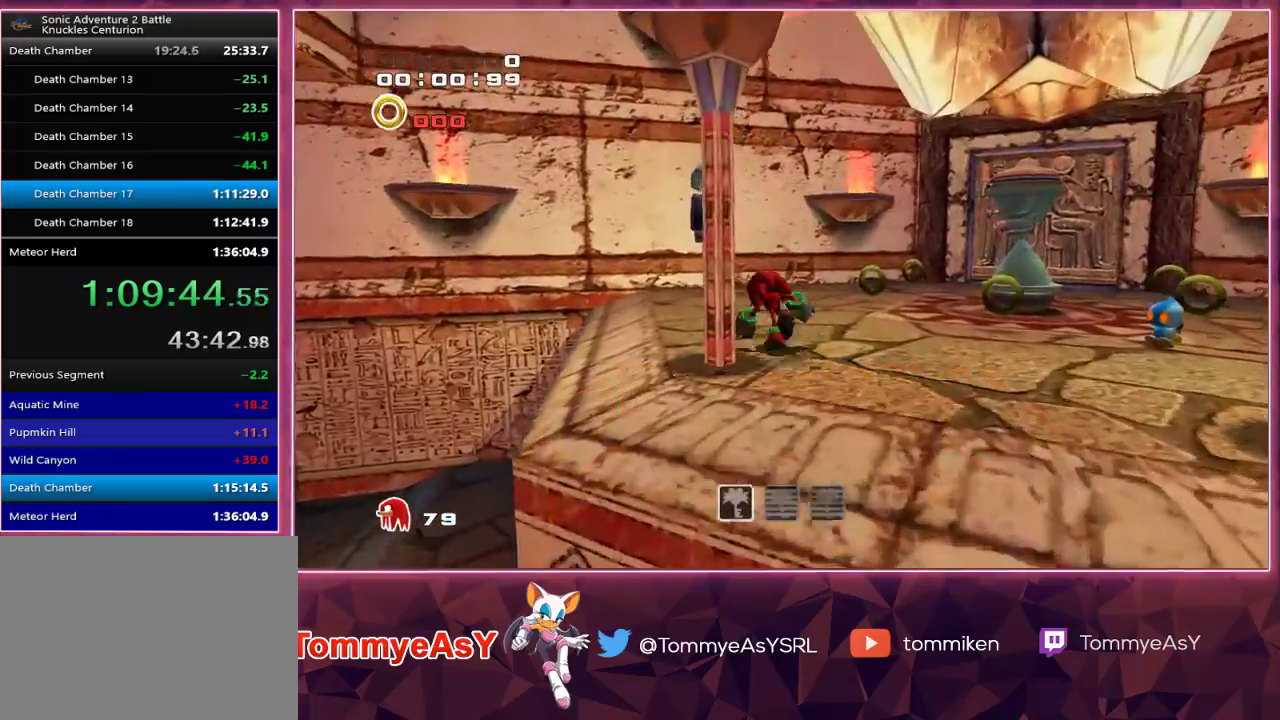
{"buttons": ["SQUARE", "L2"], "left_stick": "left", "right_stick": "center", "events": [[200, "SQUARE", "down"], [283, "SQUARE", "up"], [300, "left_stick", "right"], [400, "SQUARE", "down"], [467, "L2", "down"], [500, "left_stick", "left"]]}
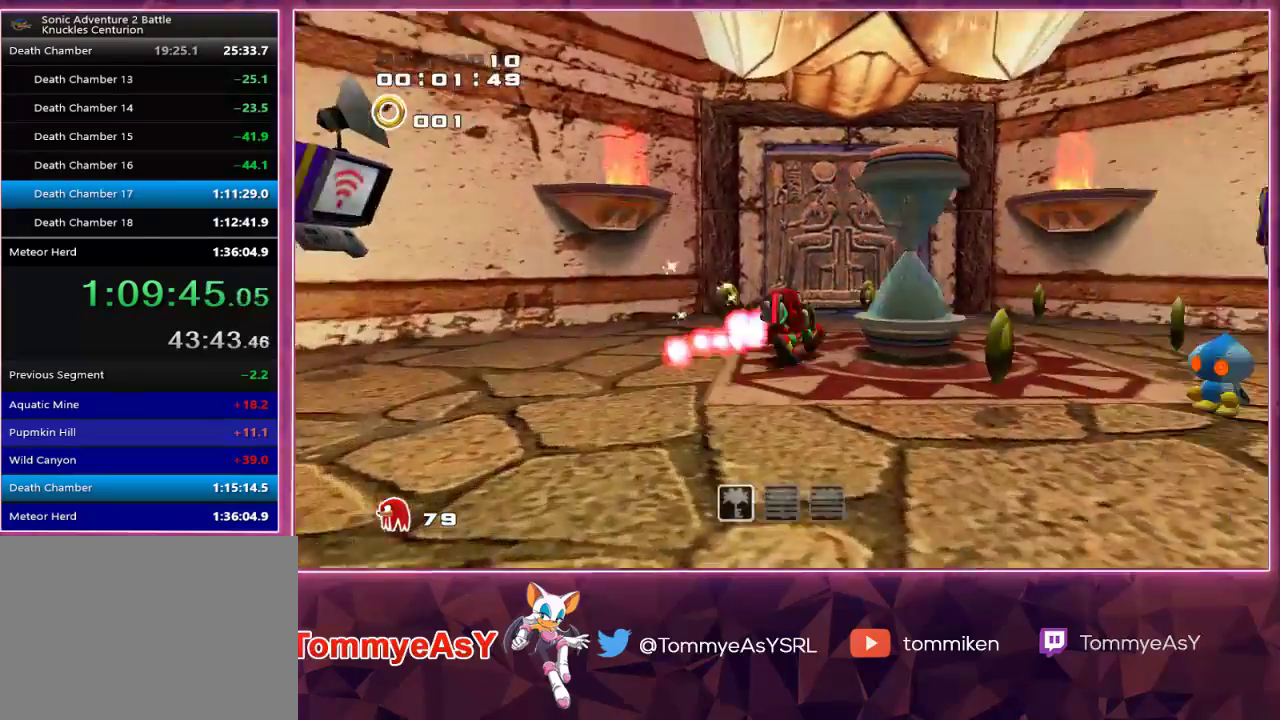
{"buttons": ["L2"], "left_stick": "center", "right_stick": "center", "events": [[17, "SQUARE", "up"], [50, "left_stick", "center"]]}
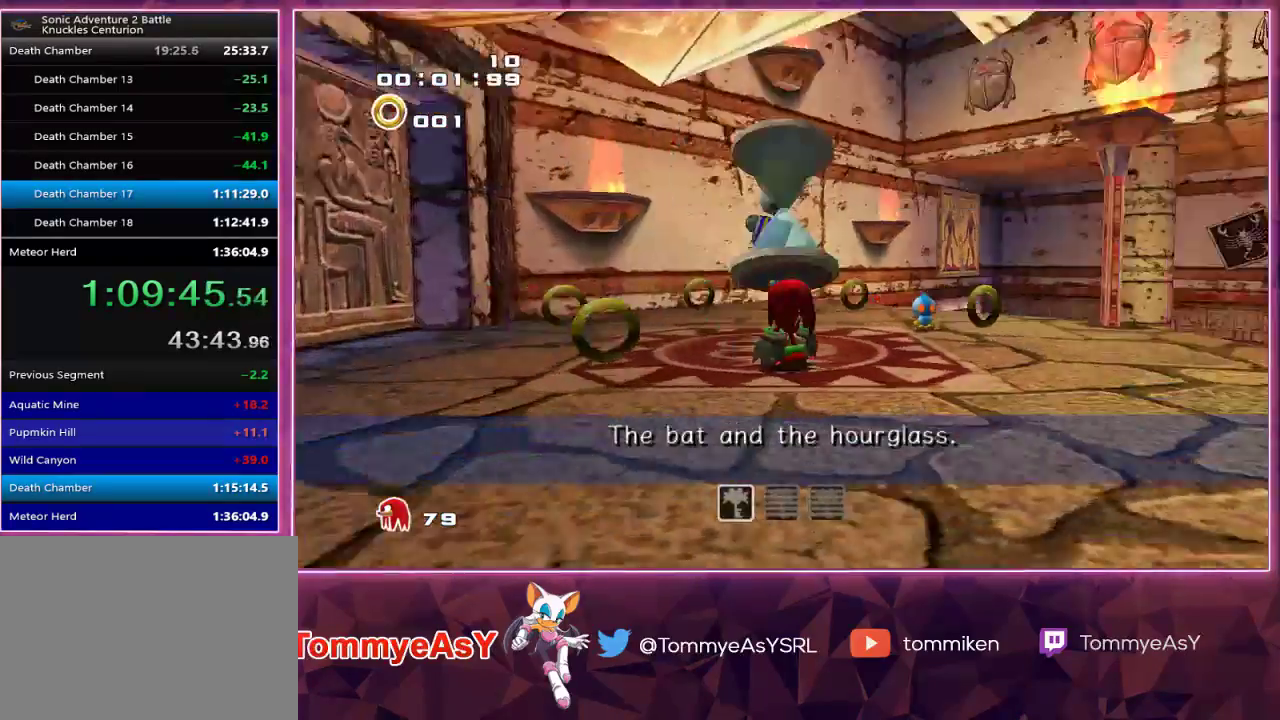
{"buttons": [], "left_stick": "center", "right_stick": "center", "events": [[400, "START", "down"], [417, "L2", "up"], [500, "START", "up"]]}
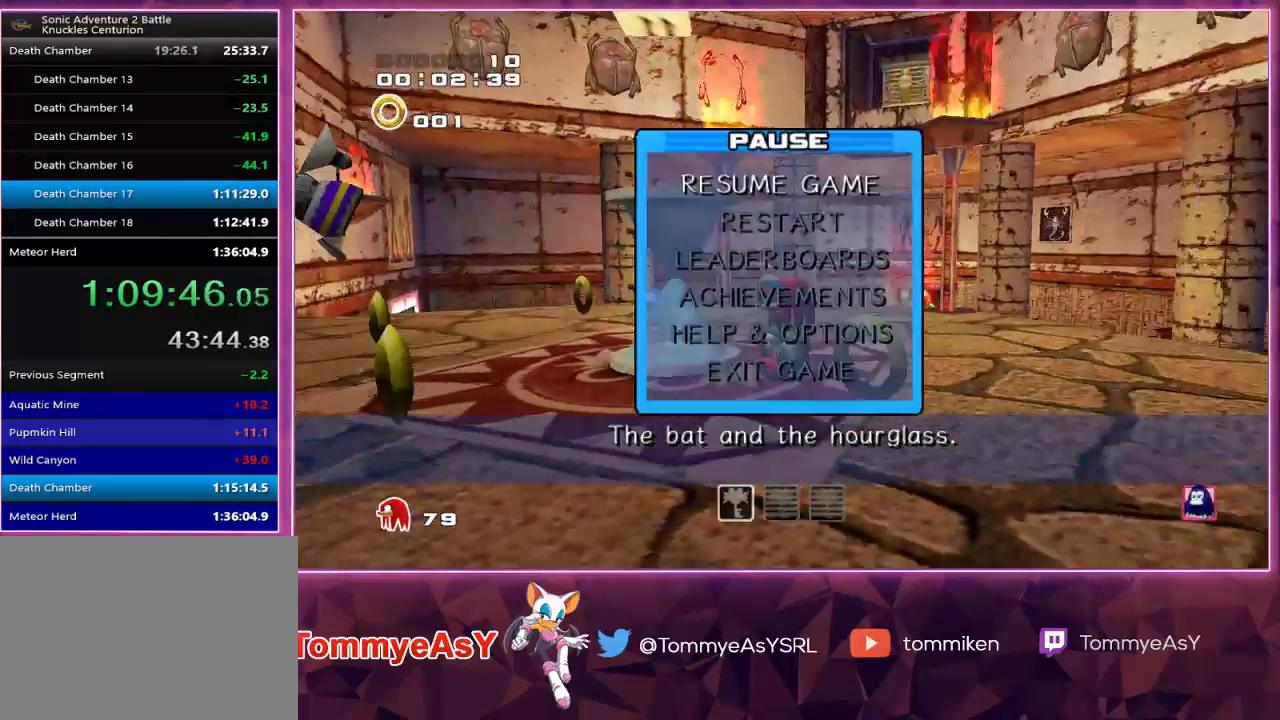
{"buttons": [], "left_stick": "center", "right_stick": "center", "events": [[50, "left_stick", "down-left"], [83, "CROSS", "down"], [133, "left_stick", "left"], [150, "CROSS", "up"], [217, "CROSS", "down"], [233, "CROSS", "up"], [233, "left_stick", "center"]]}
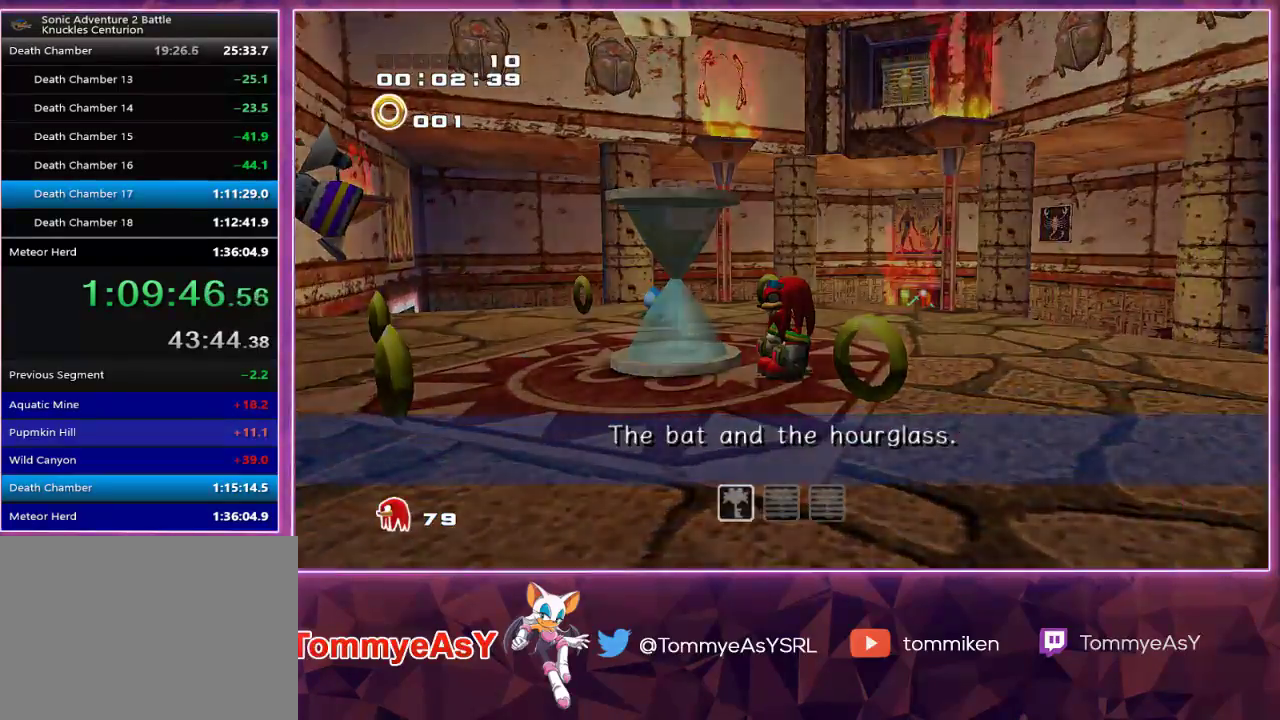
{"buttons": [], "left_stick": "center", "right_stick": "center", "events": []}
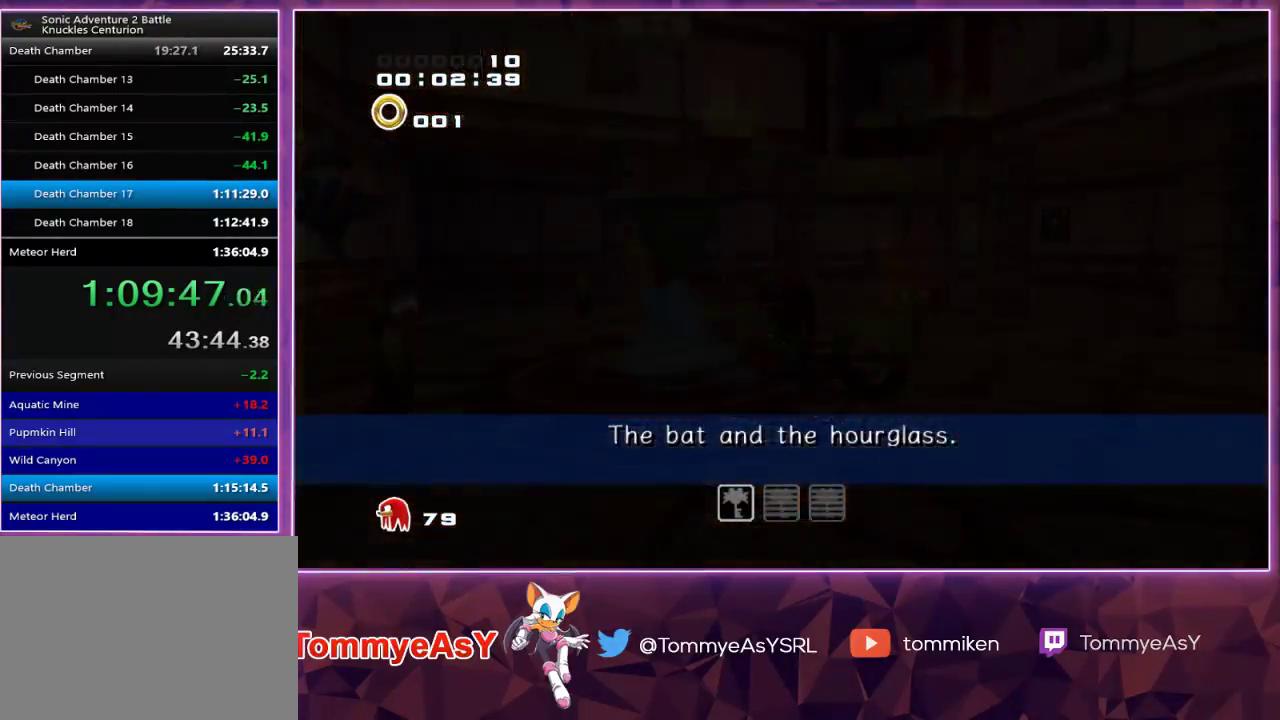
{"buttons": [], "left_stick": "up", "right_stick": "center", "events": [[250, "left_stick", "up"]]}
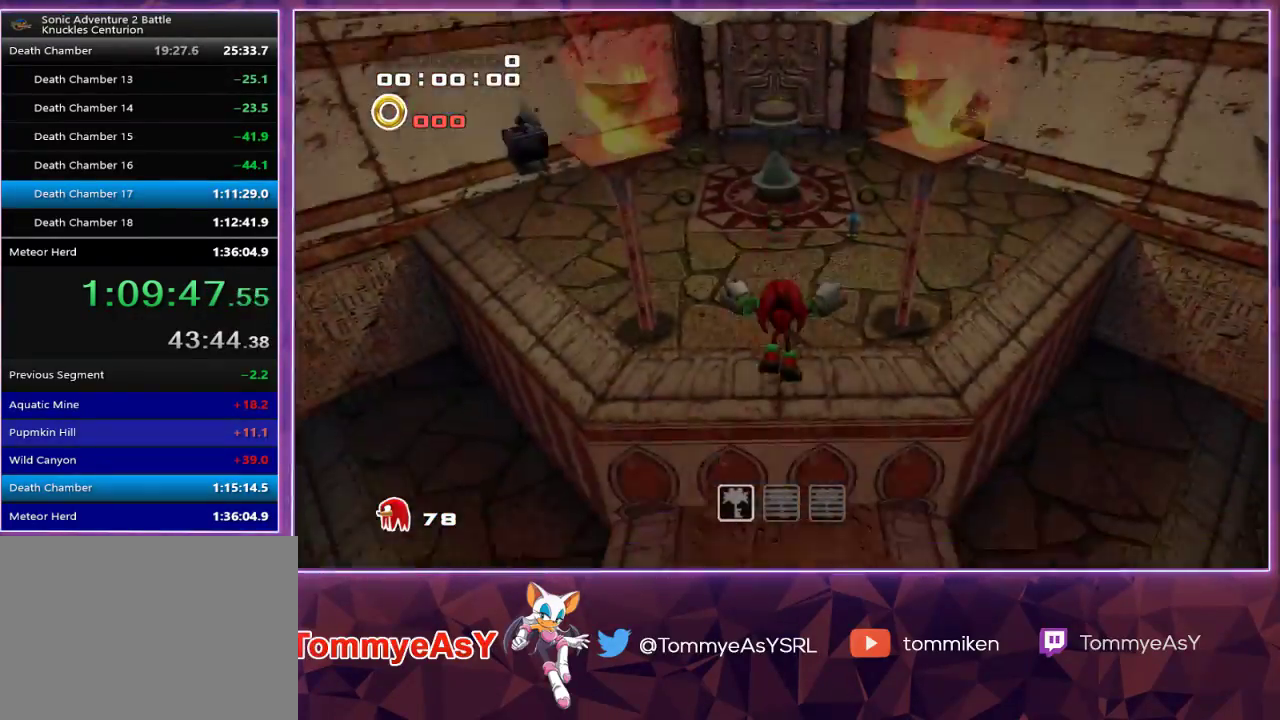
{"buttons": ["R2"], "left_stick": "up", "right_stick": "center", "events": [[467, "R2", "down"]]}
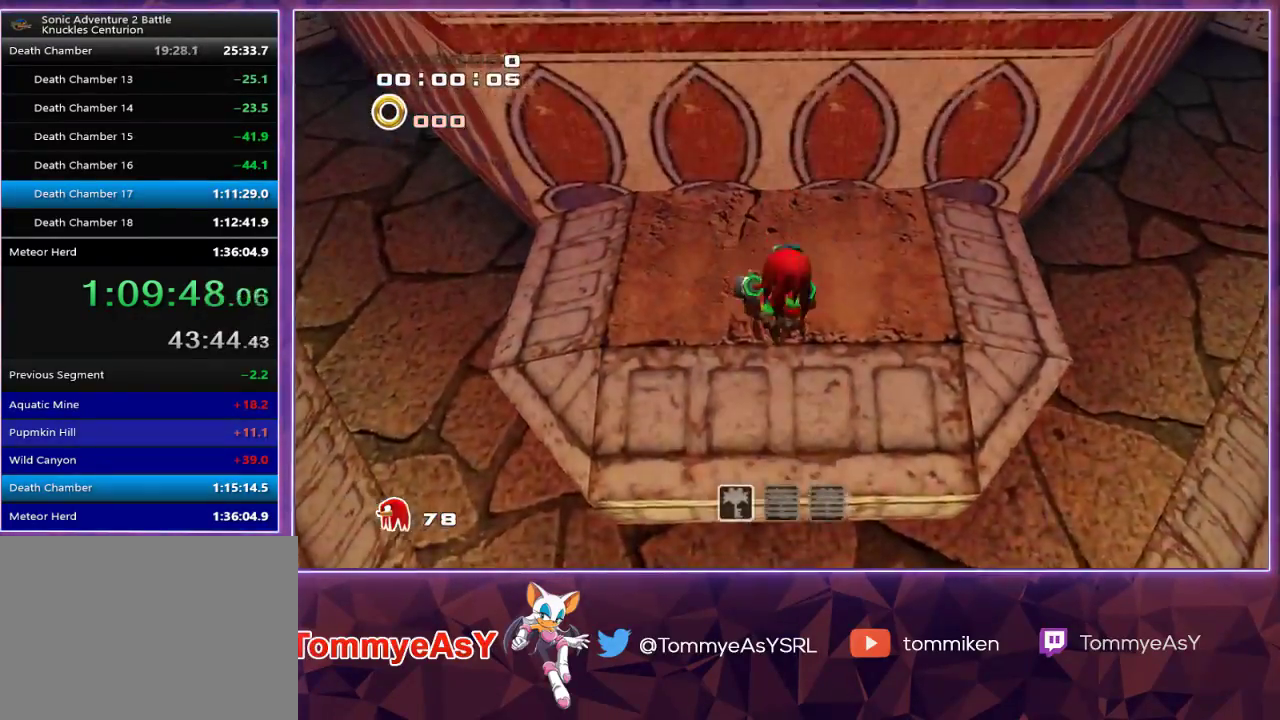
{"buttons": ["CROSS", "R2"], "left_stick": "up", "right_stick": "center", "events": [[17, "CROSS", "down"]]}
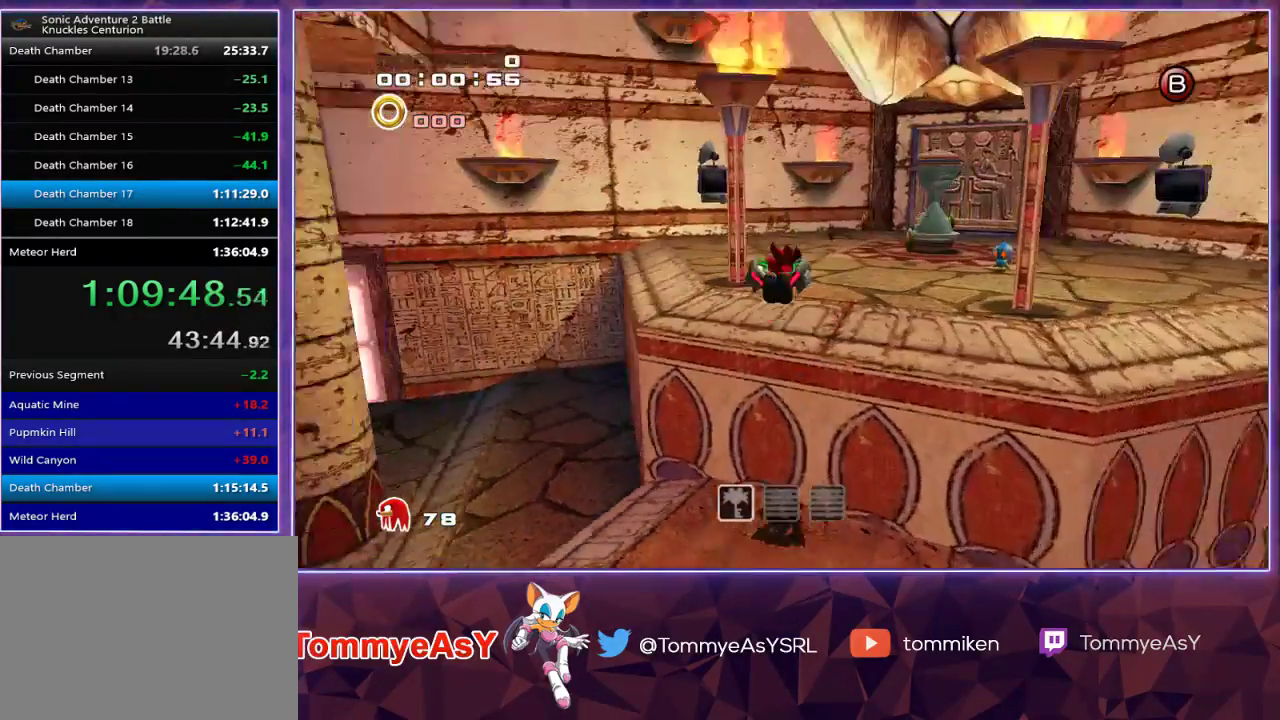
{"buttons": [], "left_stick": "up-left", "right_stick": "center", "events": [[17, "CROSS", "up"], [50, "CROSS", "down"], [67, "R2", "up"], [367, "CROSS", "up"], [400, "left_stick", "up-left"]]}
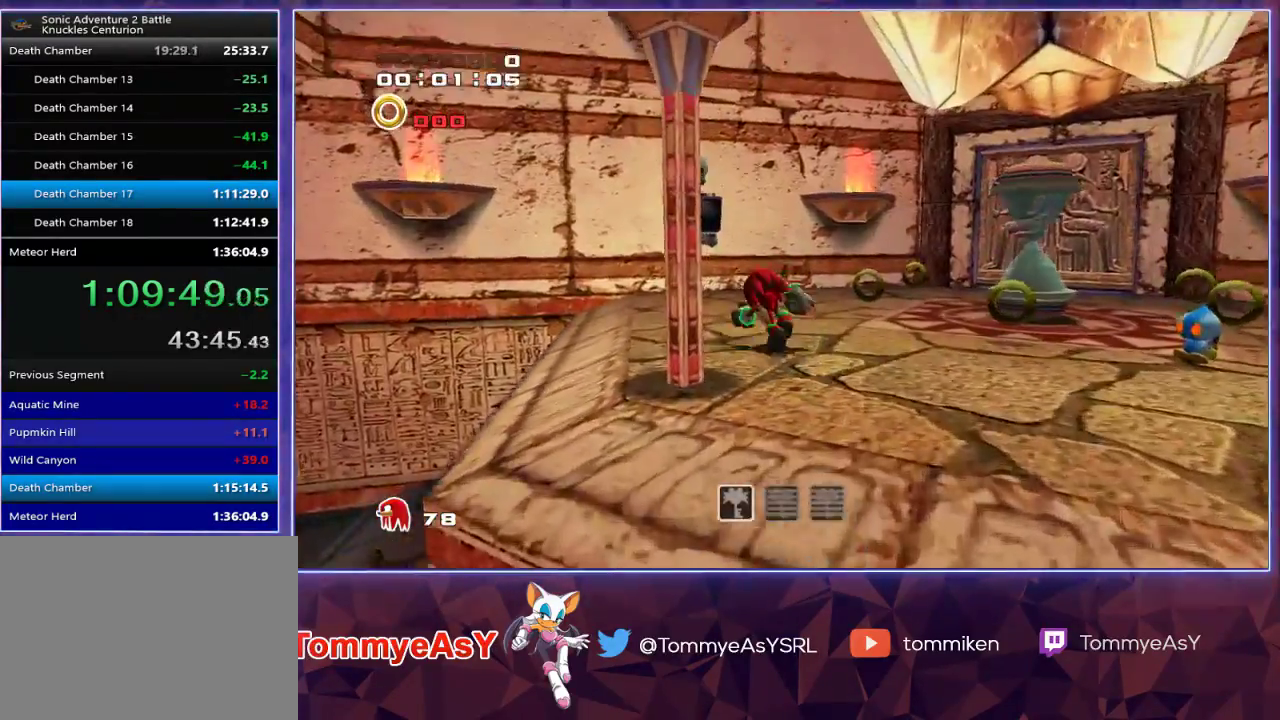
{"buttons": ["L2"], "left_stick": "center", "right_stick": "center", "events": [[150, "SQUARE", "down"], [150, "left_stick", "up-right"], [217, "SQUARE", "up"], [367, "SQUARE", "down"], [417, "L2", "down"], [450, "SQUARE", "up"], [450, "left_stick", "center"]]}
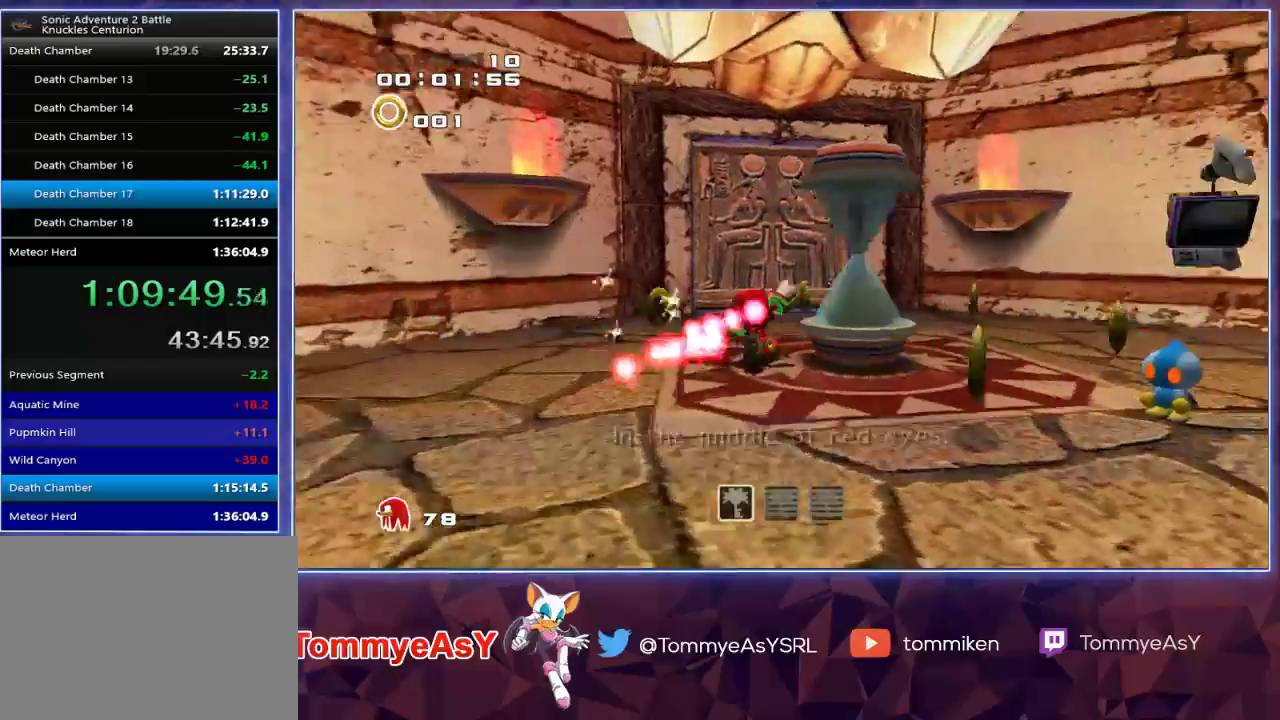
{"buttons": ["L2"], "left_stick": "center", "right_stick": "center", "events": []}
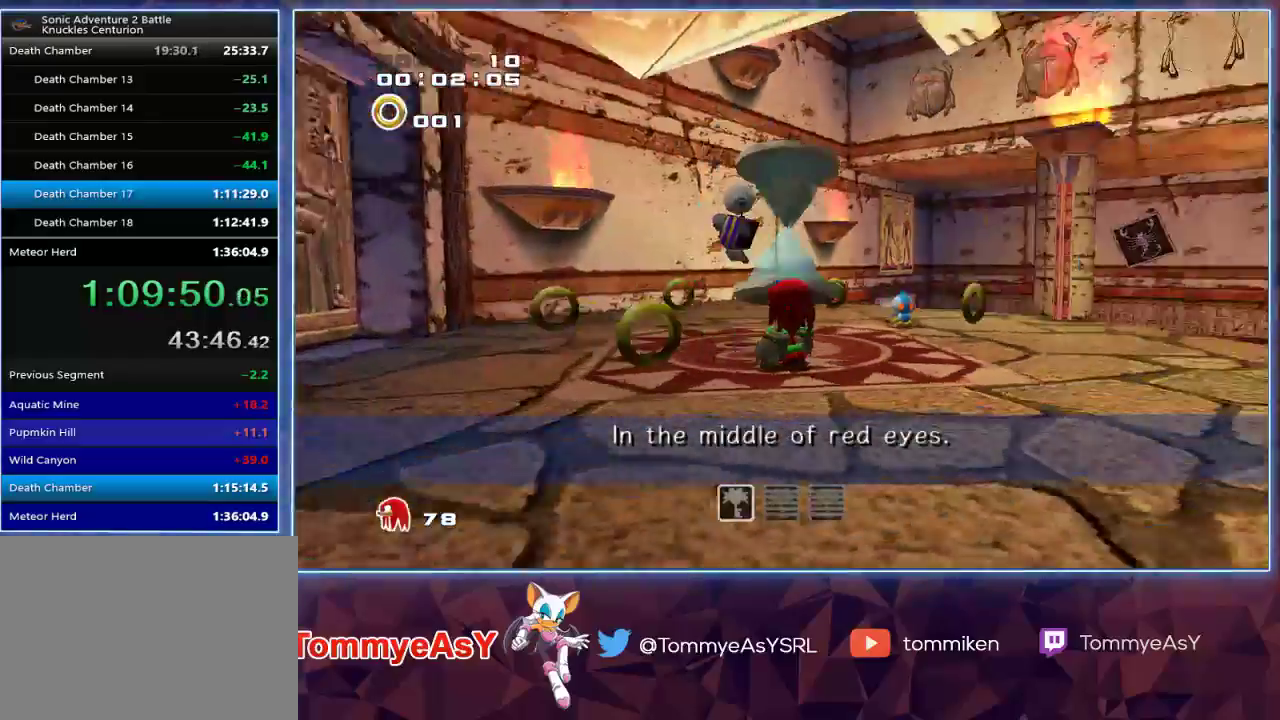
{"buttons": ["CROSS", "L2"], "left_stick": "down", "right_stick": "center", "events": [[333, "left_stick", "down"], [367, "CROSS", "down"], [450, "CROSS", "up"], [500, "CROSS", "down"]]}
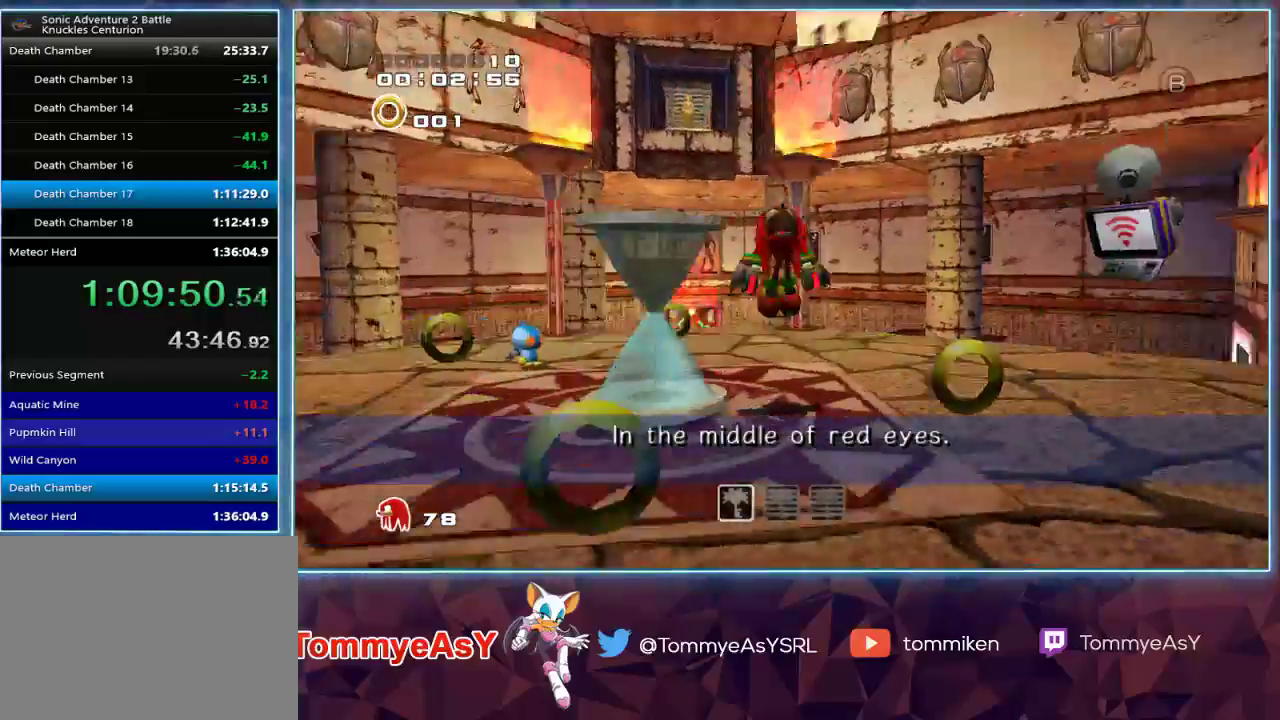
{"buttons": ["SQUARE", "L2"], "left_stick": "right", "right_stick": "center", "events": [[133, "CROSS", "up"], [267, "left_stick", "down-right"], [417, "SQUARE", "down"], [433, "left_stick", "right"]]}
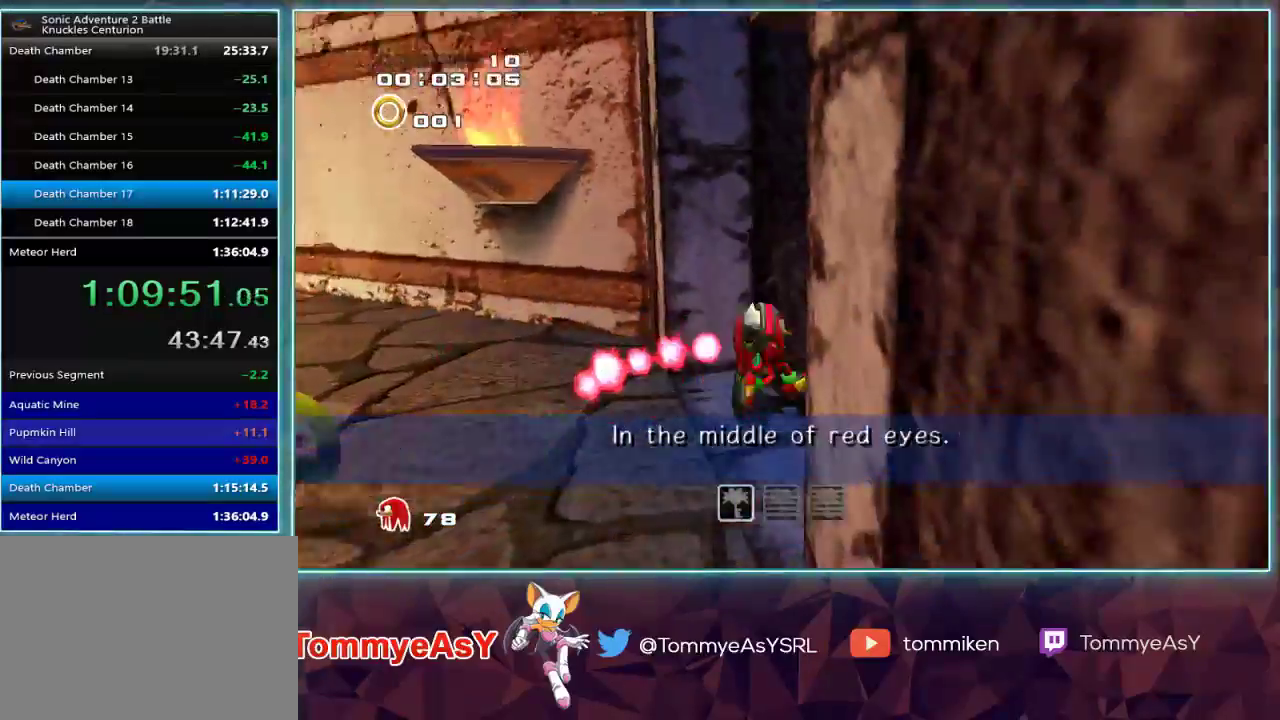
{"buttons": [], "left_stick": "up-right", "right_stick": "center", "events": [[17, "SQUARE", "up"], [83, "left_stick", "up-right"], [167, "L2", "up"]]}
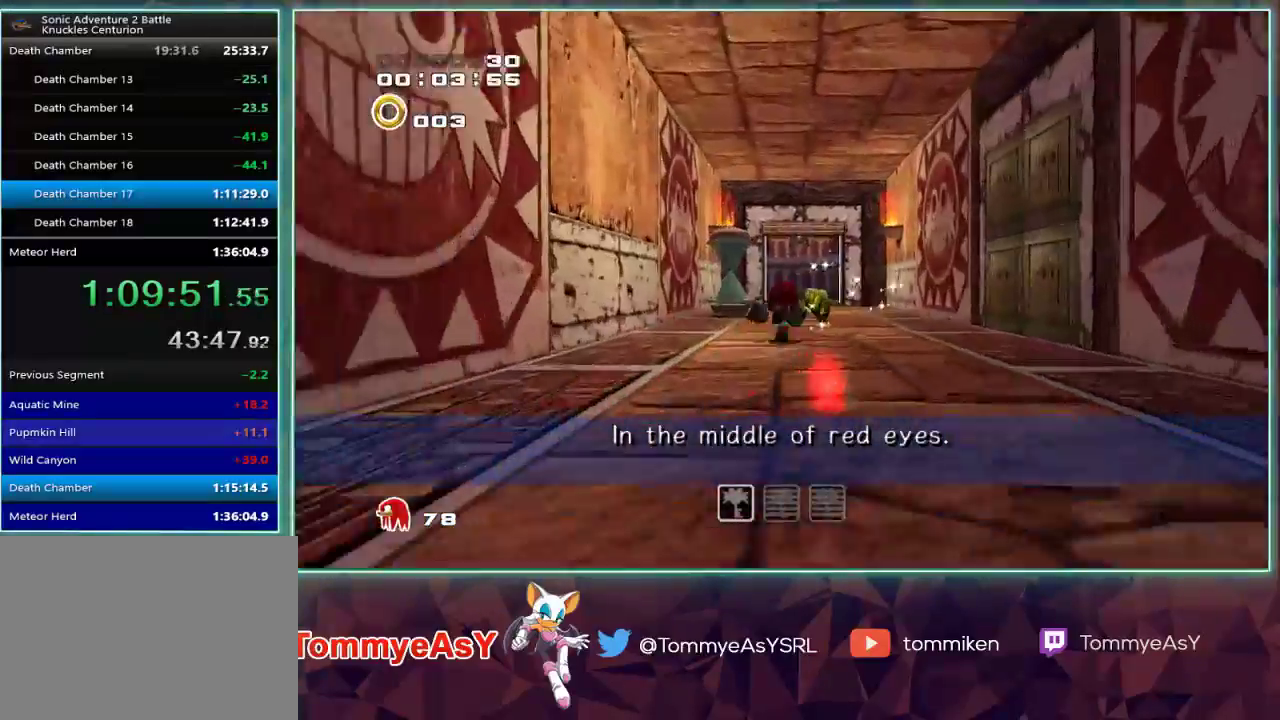
{"buttons": [], "left_stick": "up", "right_stick": "center", "events": [[467, "left_stick", "up"]]}